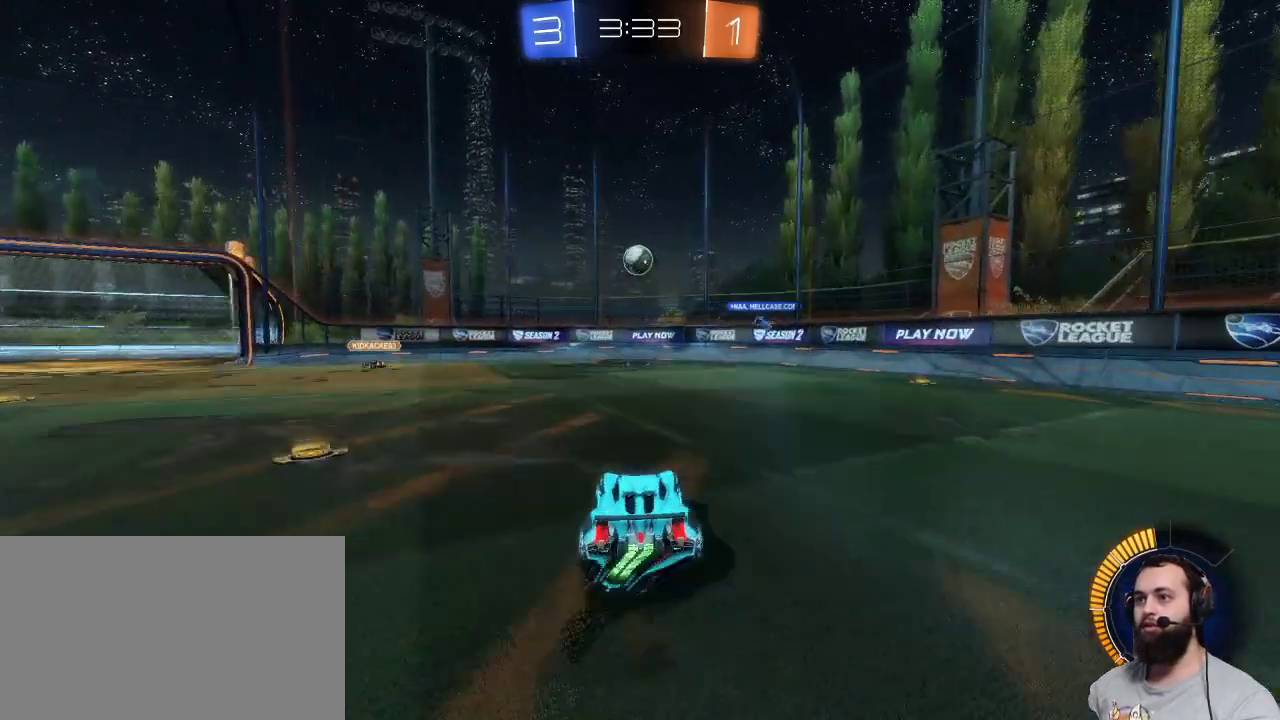
Gameplay with keyboard and mouse; each line is a JSON object with the keys and mouse buttons held at the frame after it. "events" lists presses ("down") and releases ("up") of "a", "ctrl", "d", "e", "q", "r", "s", "shift", "space", "z", "mouse_left", "mouse_wheel" and "mouse_right" between this image and that frame as [ms after this image, input, new state], when the widget could be followed in between. "mouse_left", "mouse_wheel", "mouse_right" = the "left", "wheel", "right" buttons of the "mouse" list. No other keys are recorded. "wheel" means that the mouse wheel is clicked or scrolled. Mouse movement is not recorded.
{"keys": [], "mouse": ["left"], "events": [[84, "mouse_left", "down"], [84, "mouse_right", "up"], [134, "s", "up"]]}
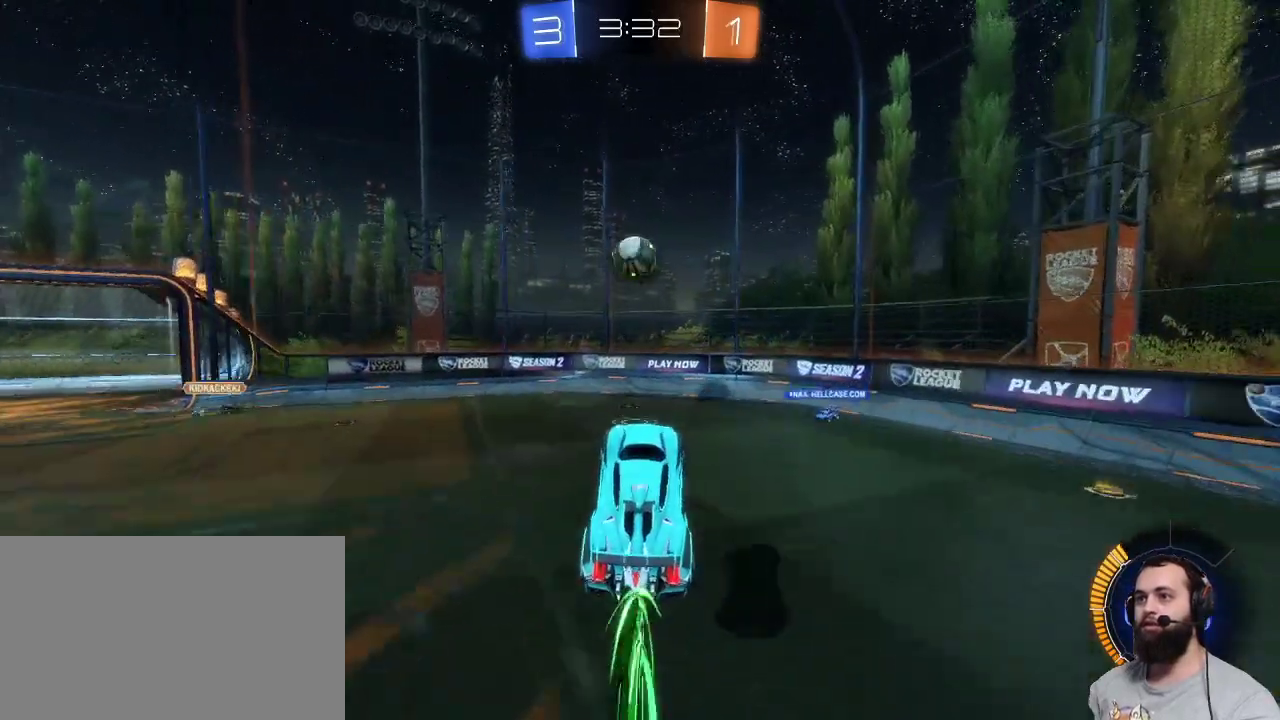
{"keys": ["q", "z"], "mouse": ["left"], "events": [[417, "q", "down"], [484, "z", "down"]]}
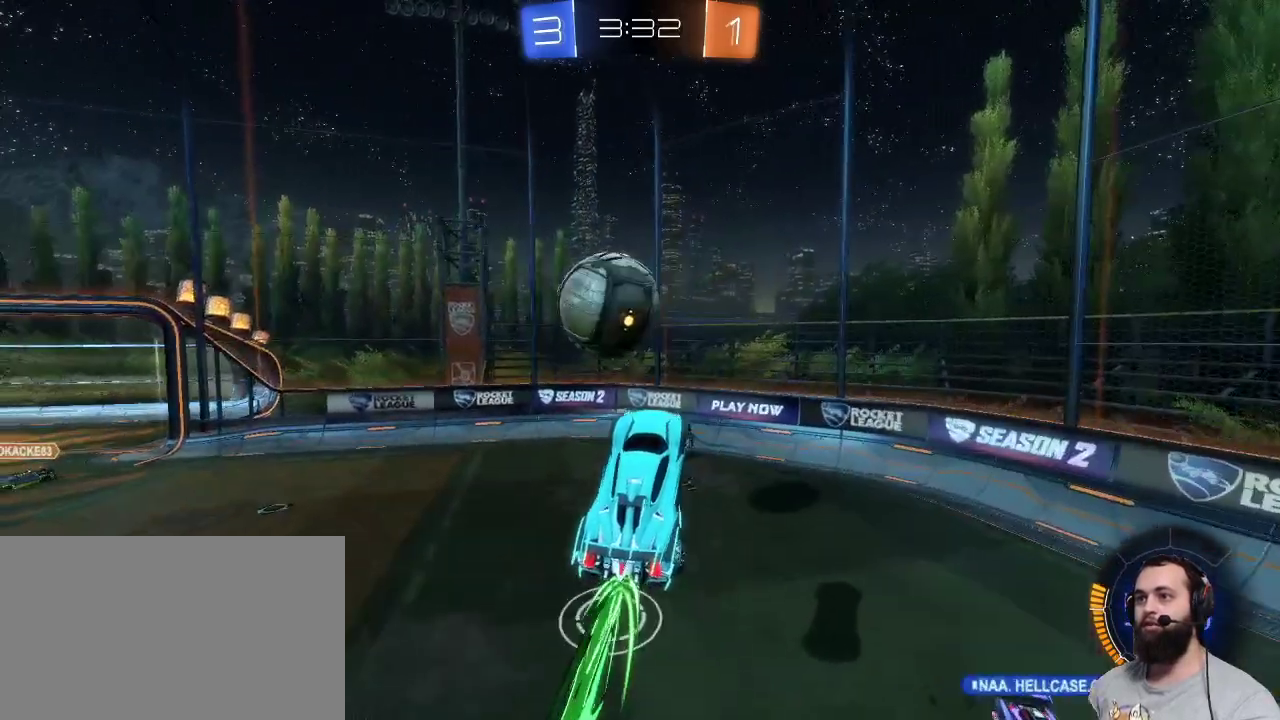
{"keys": [], "mouse": [], "events": [[17, "mouse_right", "down"], [67, "mouse_left", "up"], [200, "mouse_right", "up"], [200, "z", "up"], [267, "q", "up"]]}
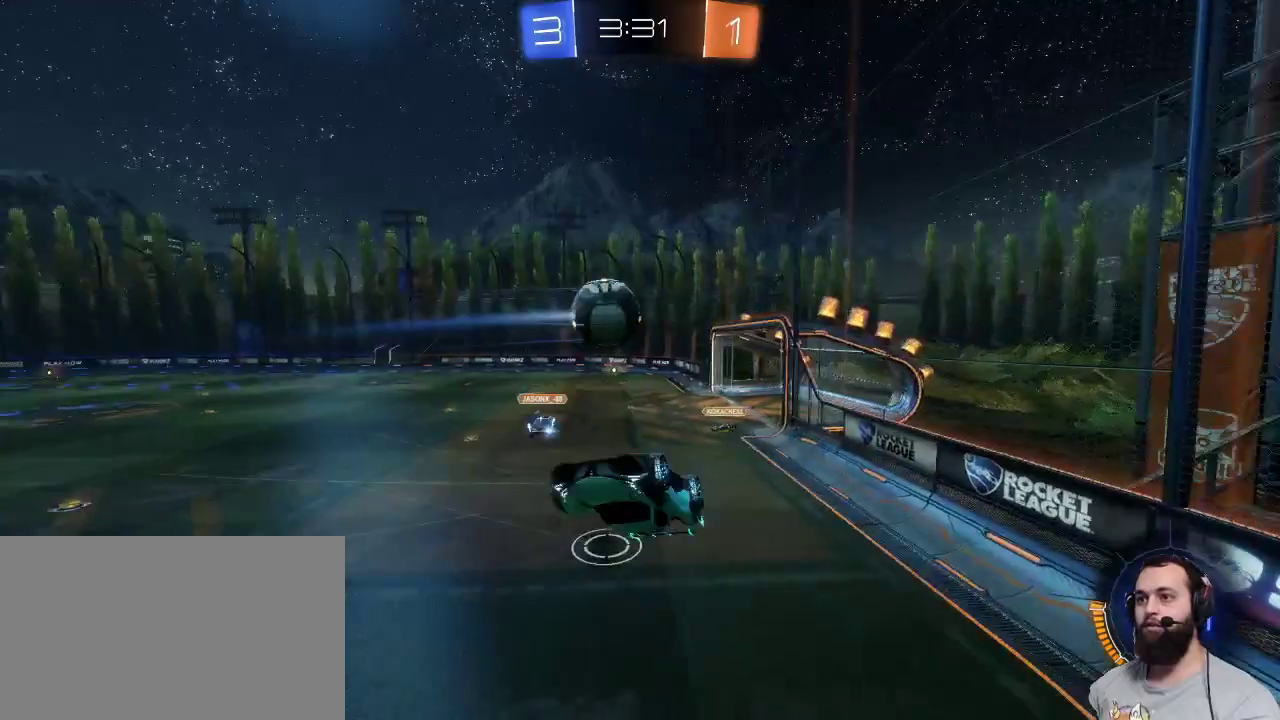
{"keys": ["q", "z"], "mouse": [], "events": [[184, "q", "down"], [184, "z", "down"]]}
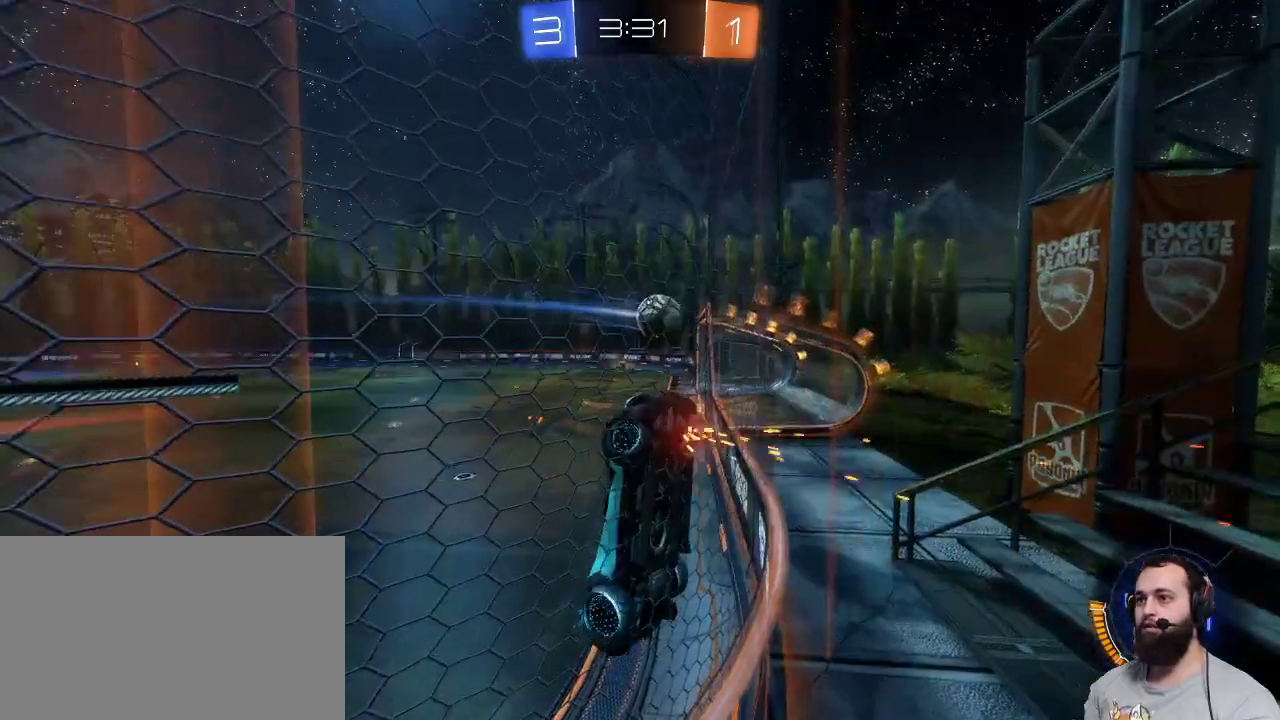
{"keys": ["q", "z"], "mouse": [], "events": []}
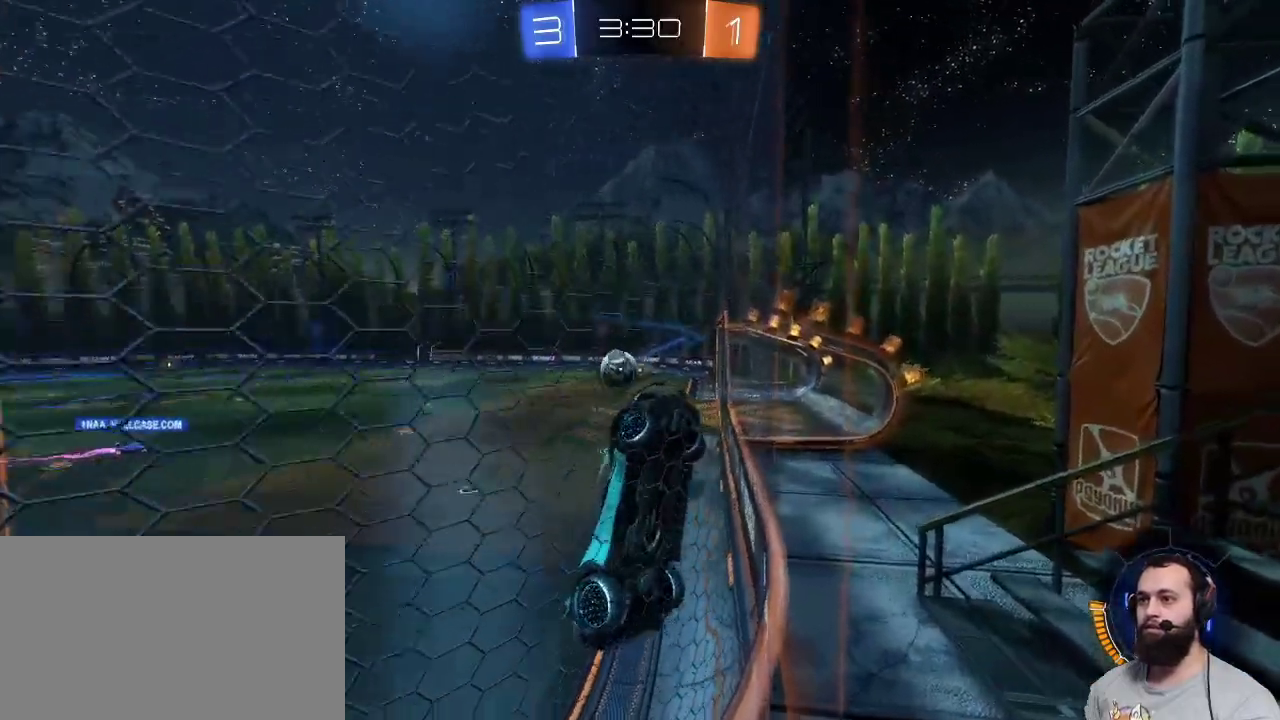
{"keys": ["q", "z"], "mouse": [], "events": []}
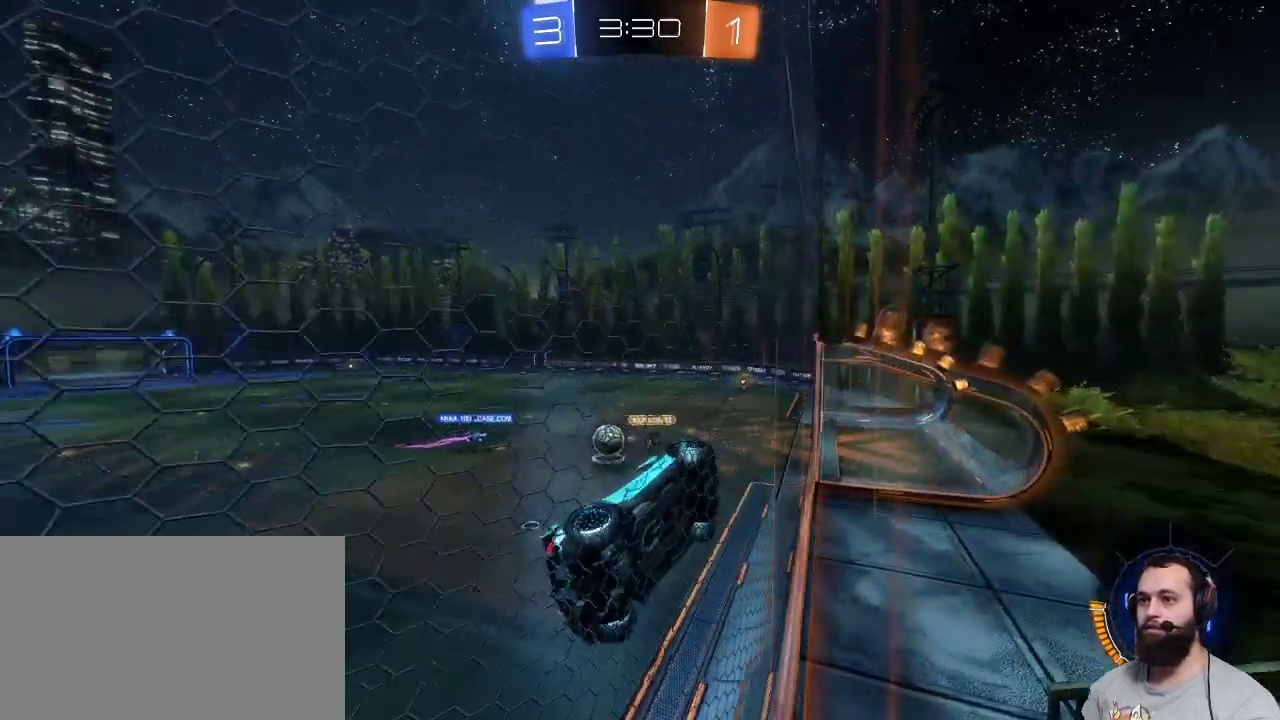
{"keys": ["q", "z"], "mouse": [], "events": []}
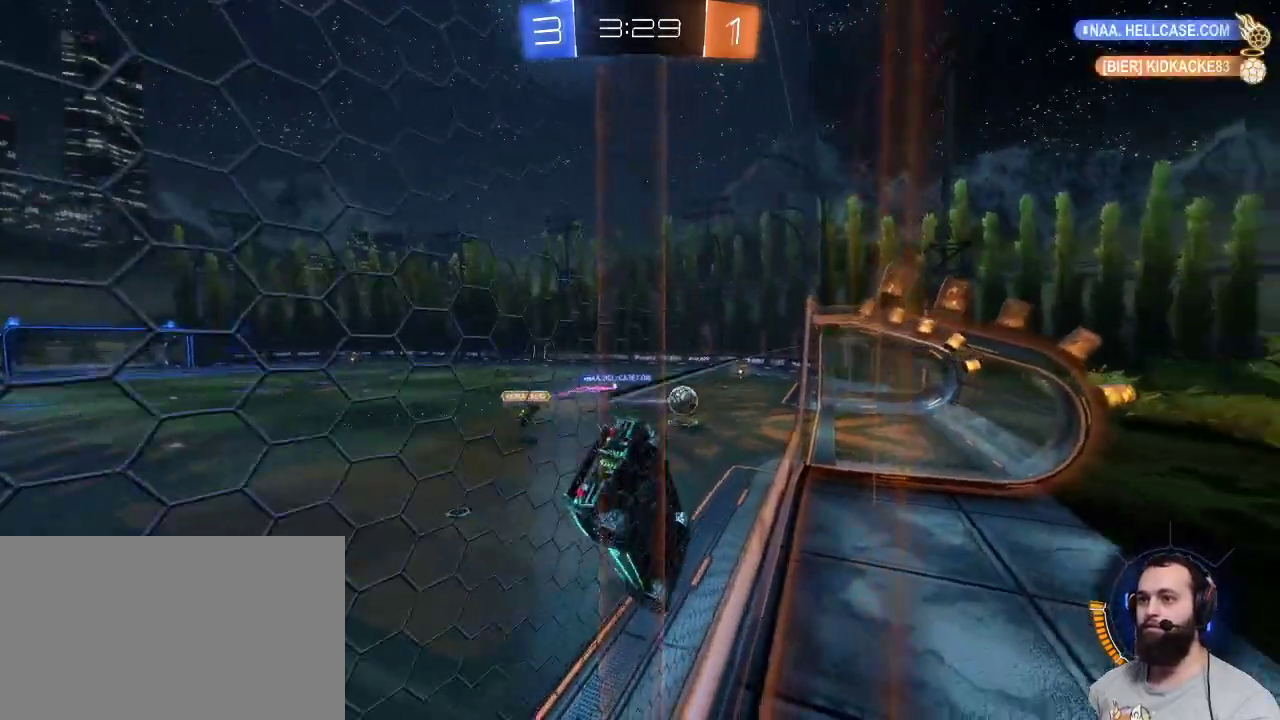
{"keys": ["z"], "mouse": [], "events": [[17, "q", "up"], [250, "q", "down"], [434, "q", "up"]]}
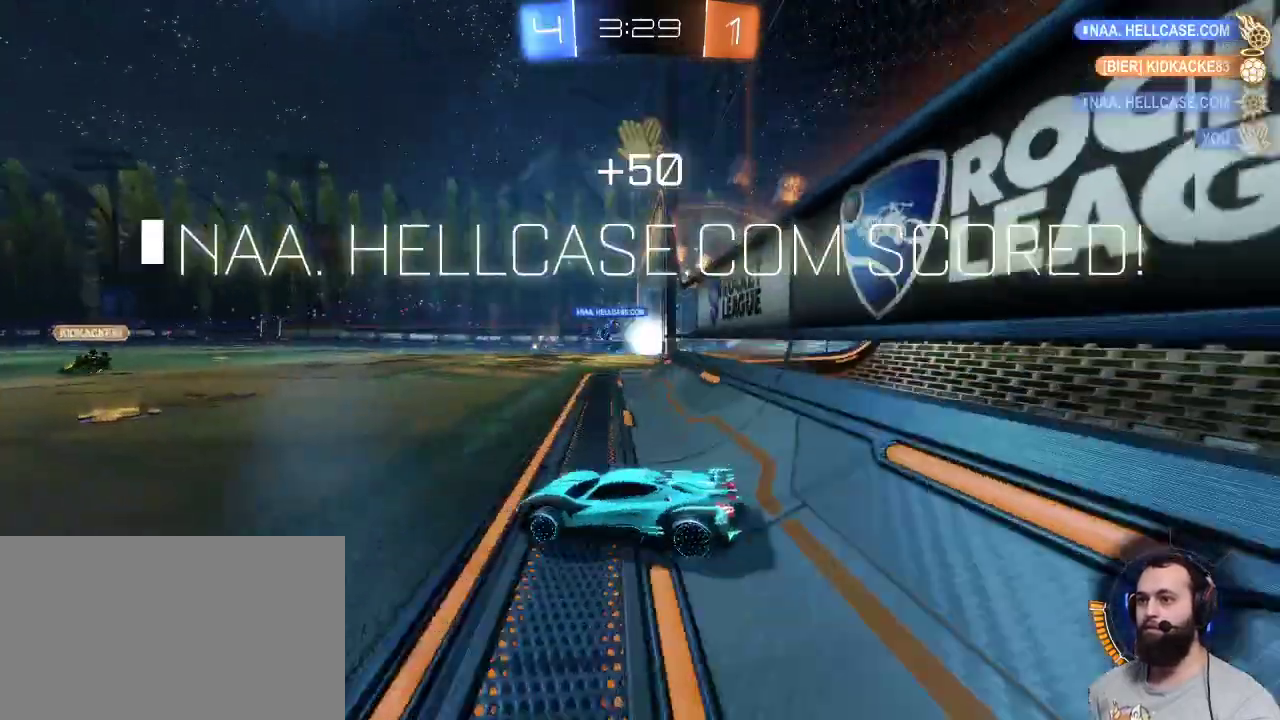
{"keys": ["d", "z"], "mouse": [], "events": [[350, "d", "down"]]}
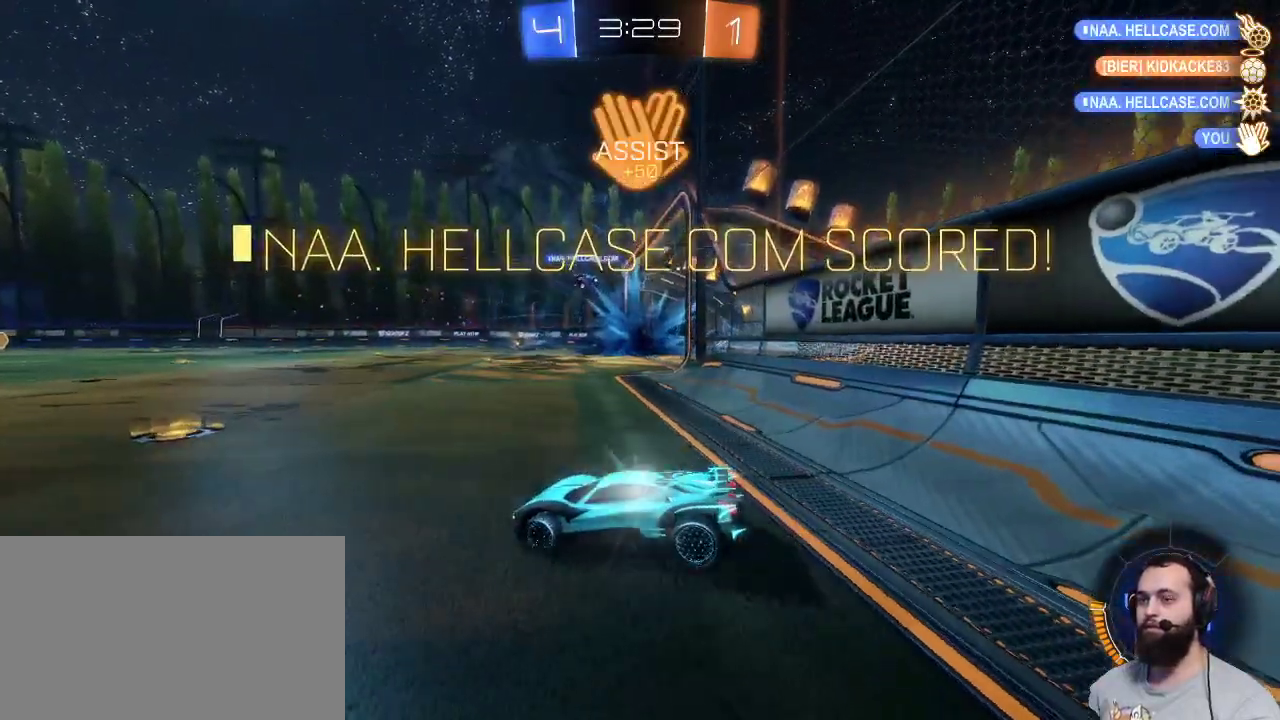
{"keys": ["z"], "mouse": [], "events": [[50, "d", "up"], [134, "mouse_left", "down"], [467, "mouse_left", "up"]]}
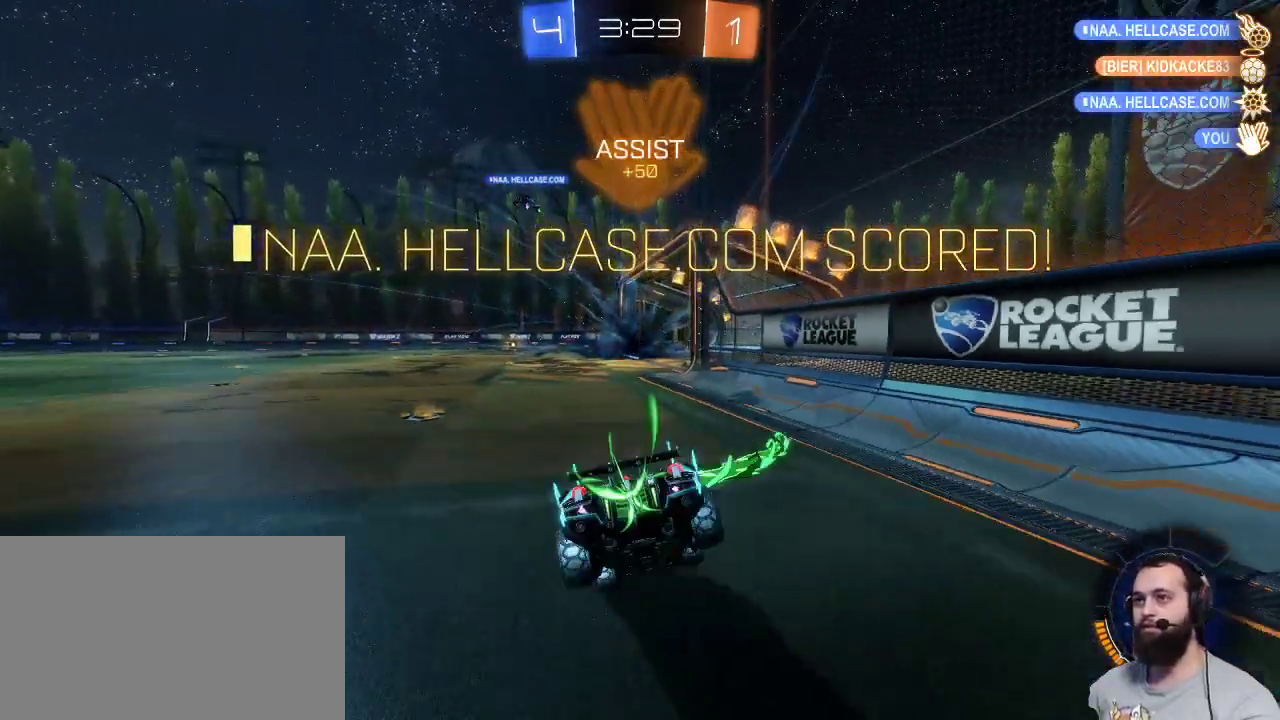
{"keys": ["q"], "mouse": [], "events": [[17, "z", "up"], [150, "q", "down"]]}
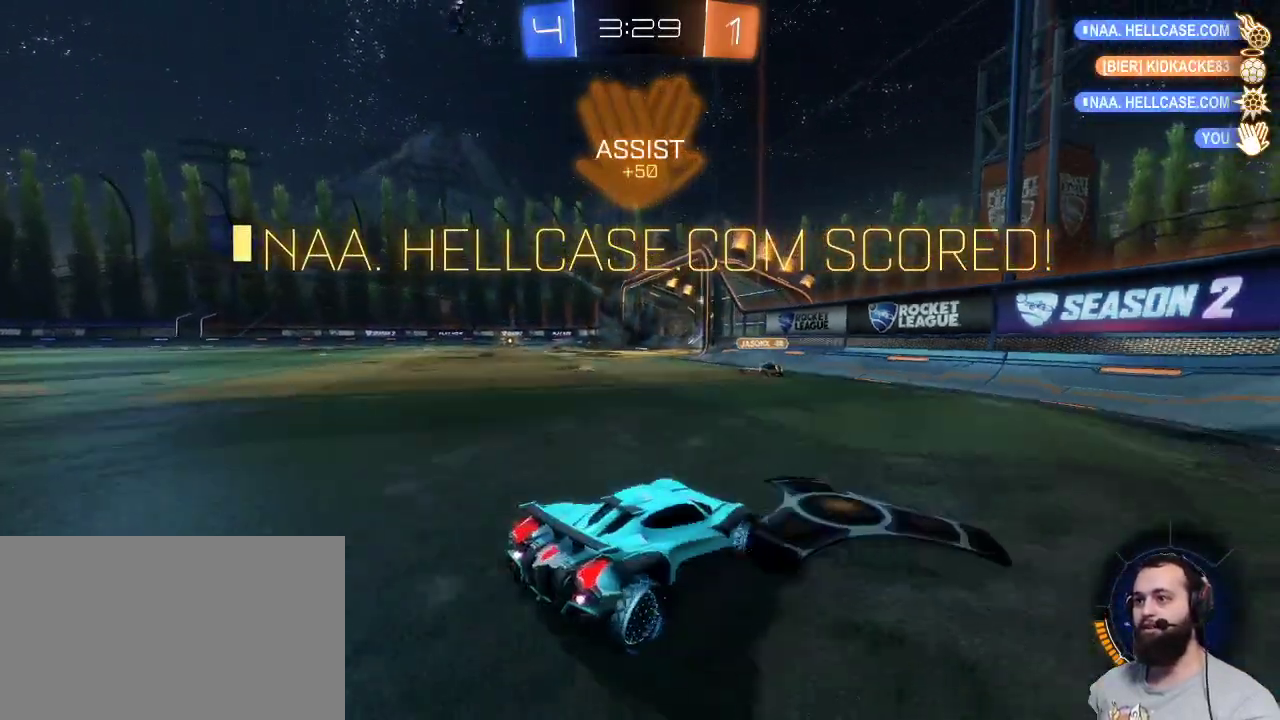
{"keys": ["q", "z"], "mouse": ["left"], "events": [[67, "z", "down"], [217, "mouse_left", "down"]]}
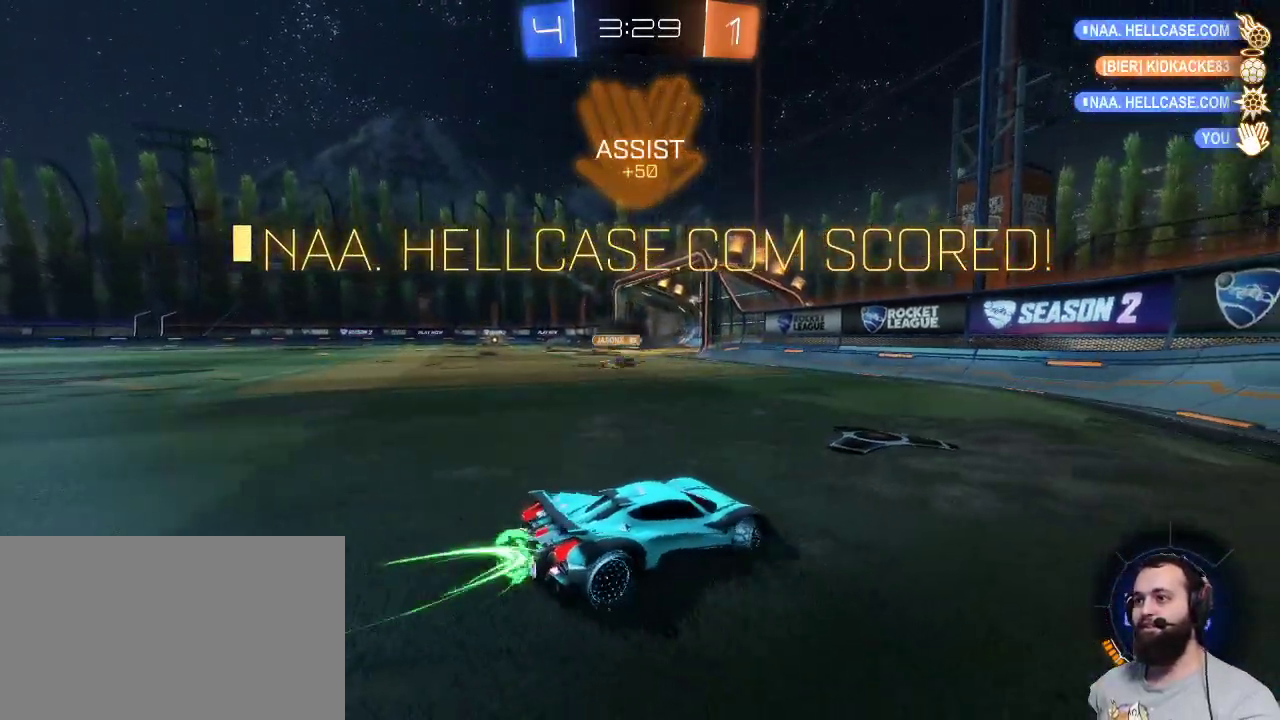
{"keys": ["q", "z"], "mouse": ["left"], "events": []}
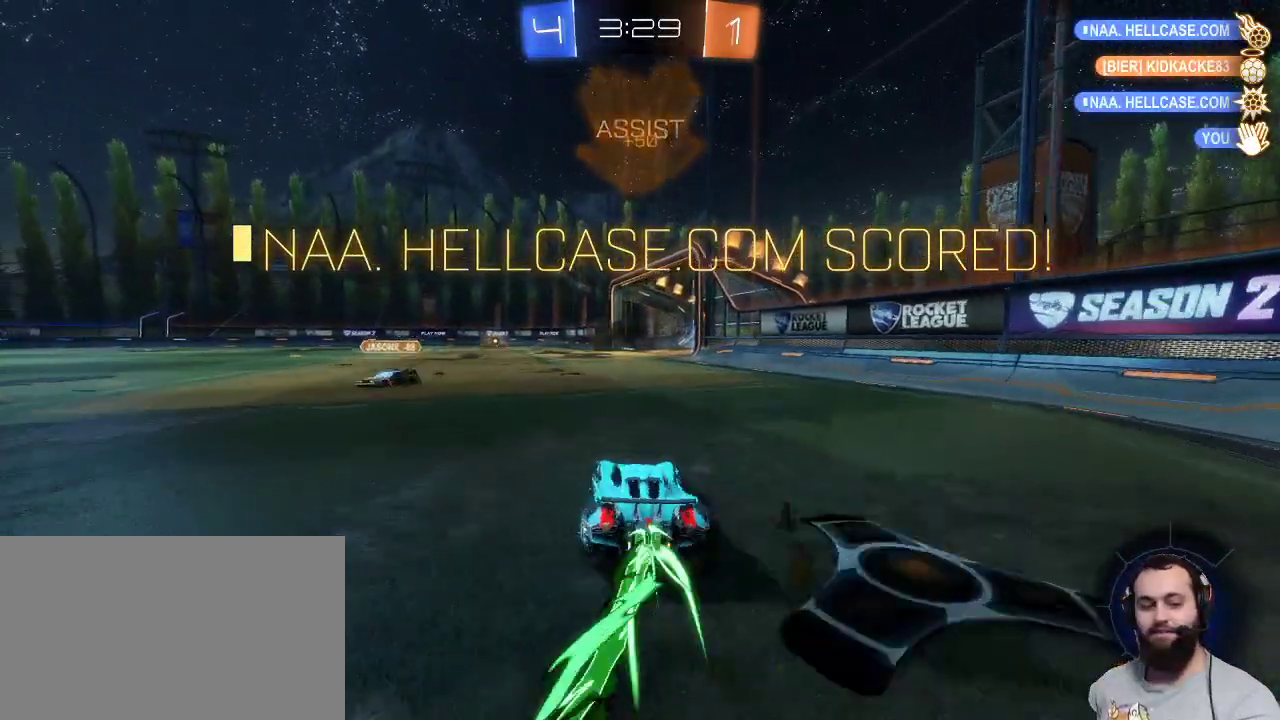
{"keys": [], "mouse": [], "events": [[434, "q", "up"], [434, "z", "up"], [484, "mouse_left", "up"]]}
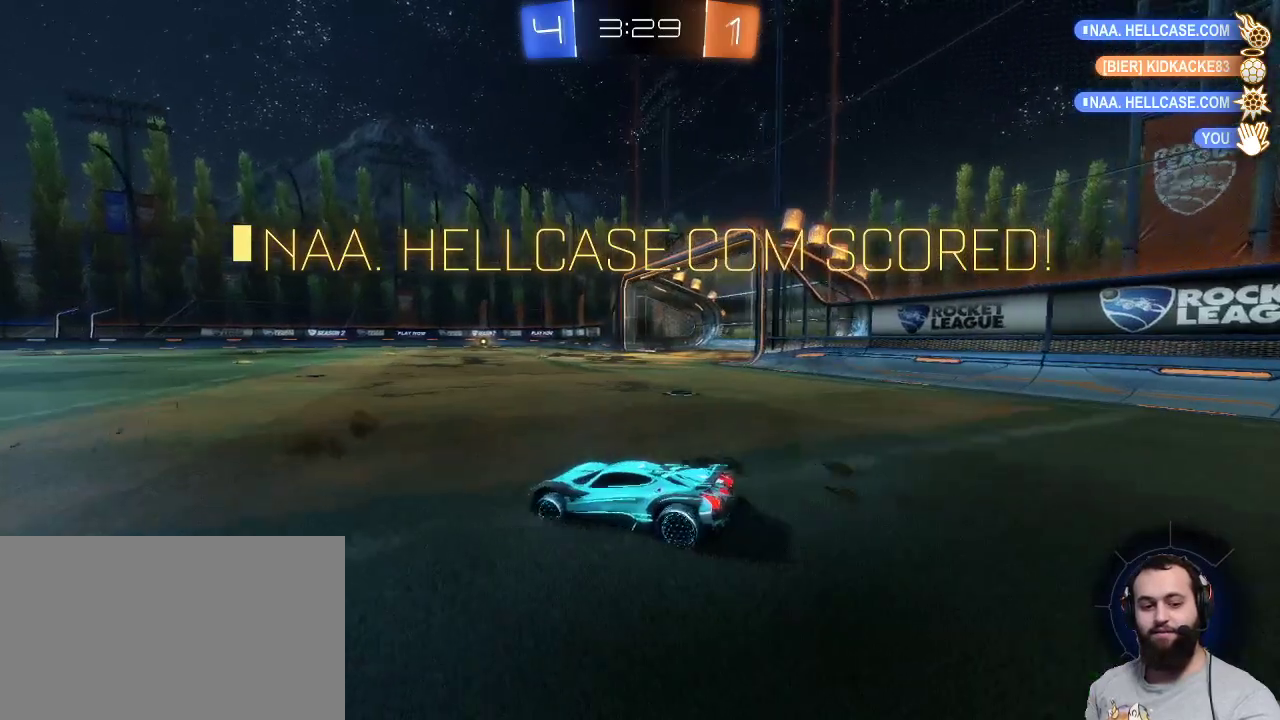
{"keys": [], "mouse": [], "events": []}
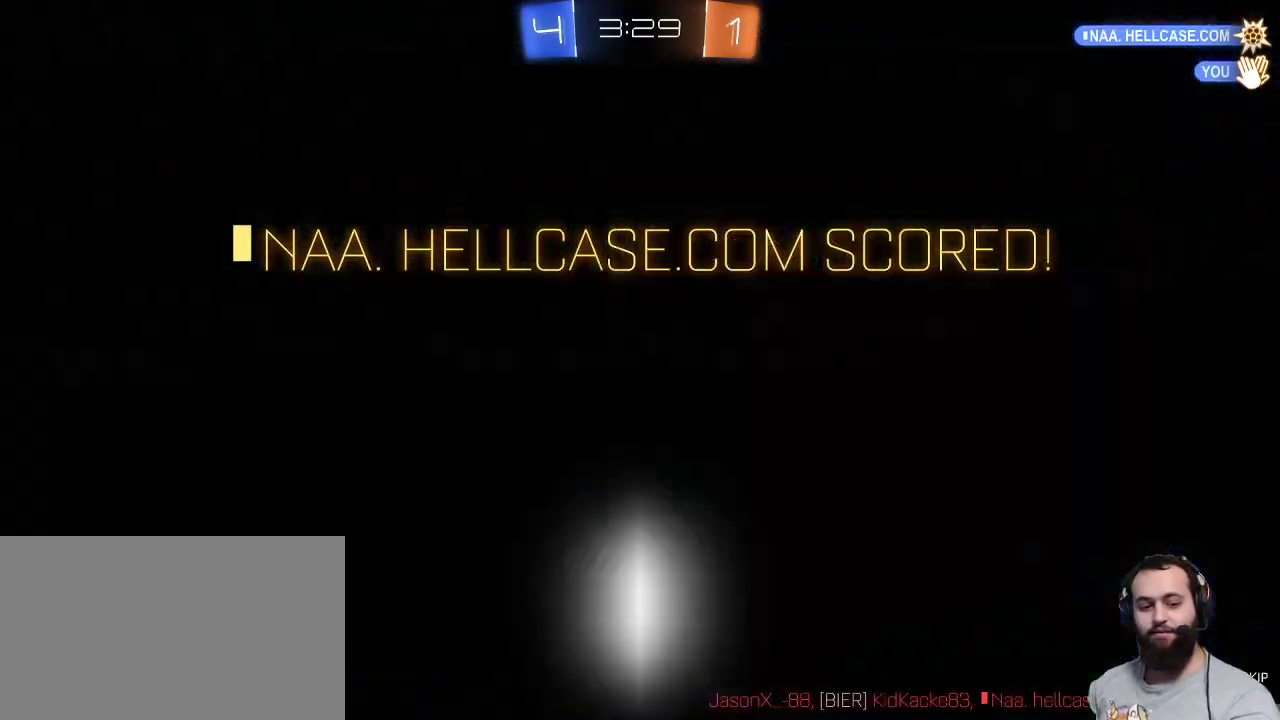
{"keys": [], "mouse": [], "events": []}
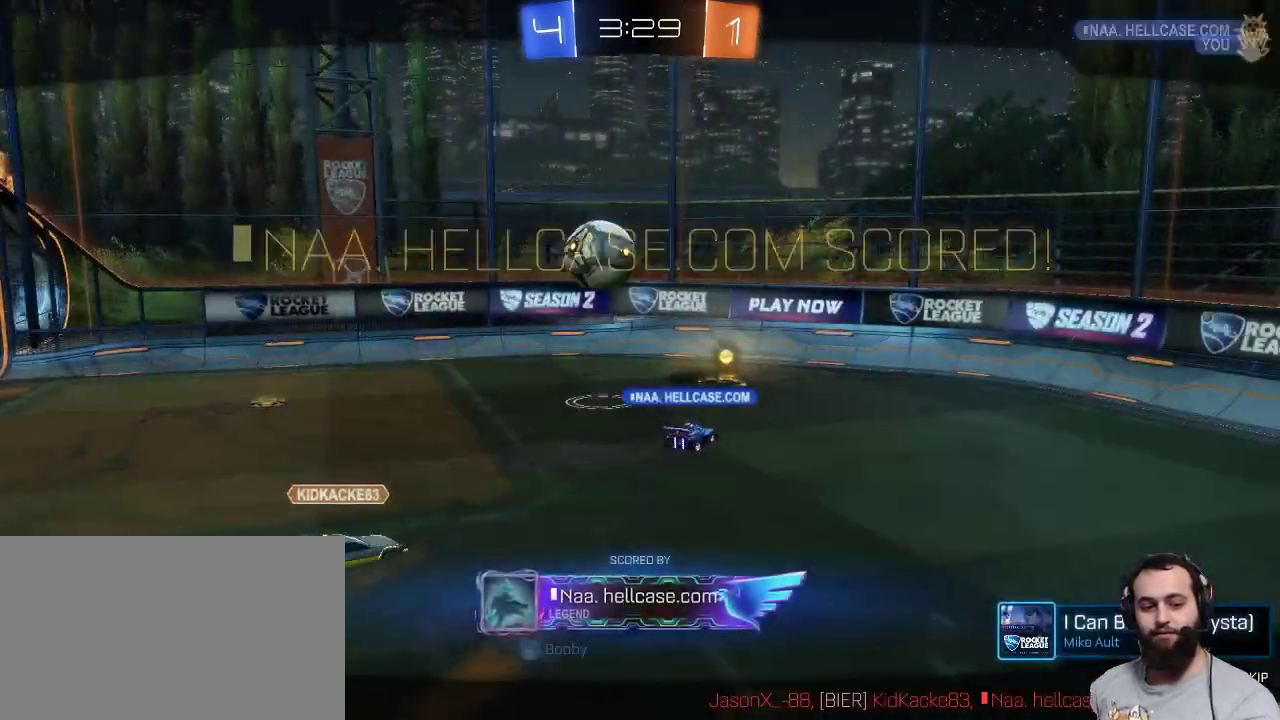
{"keys": [], "mouse": [], "events": []}
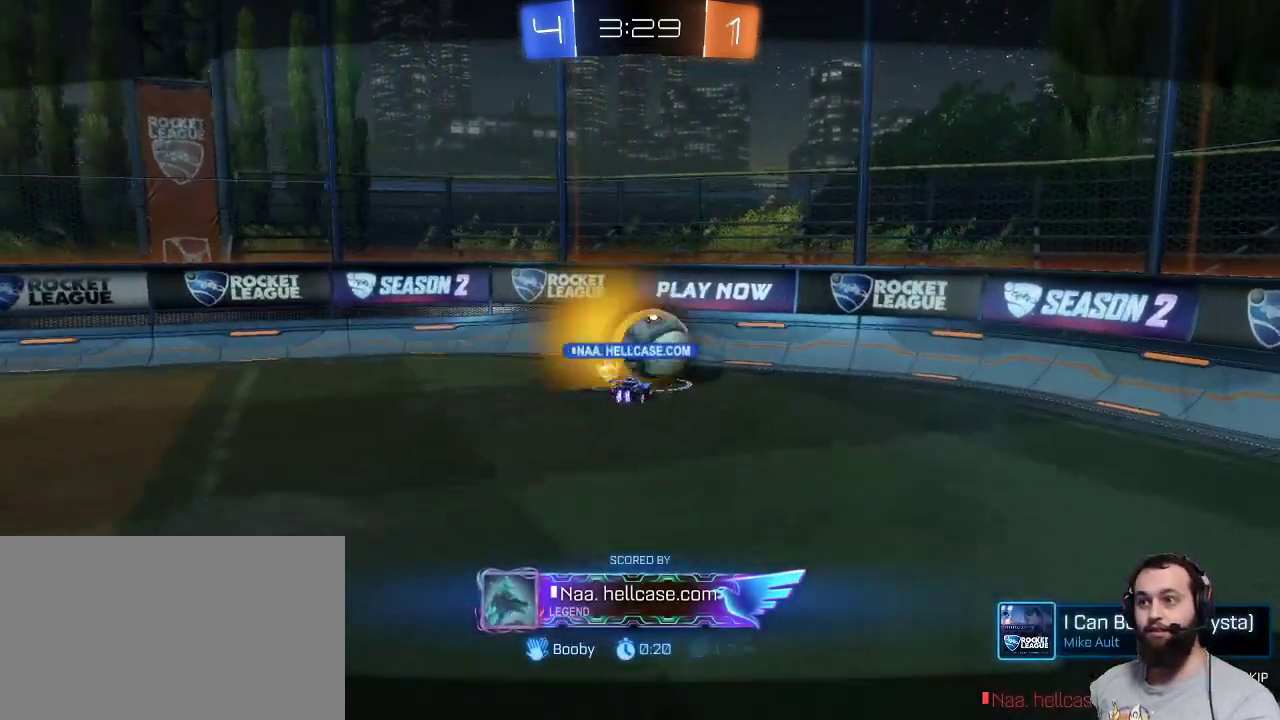
{"keys": [], "mouse": [], "events": [[217, "mouse_right", "down"], [300, "mouse_right", "up"]]}
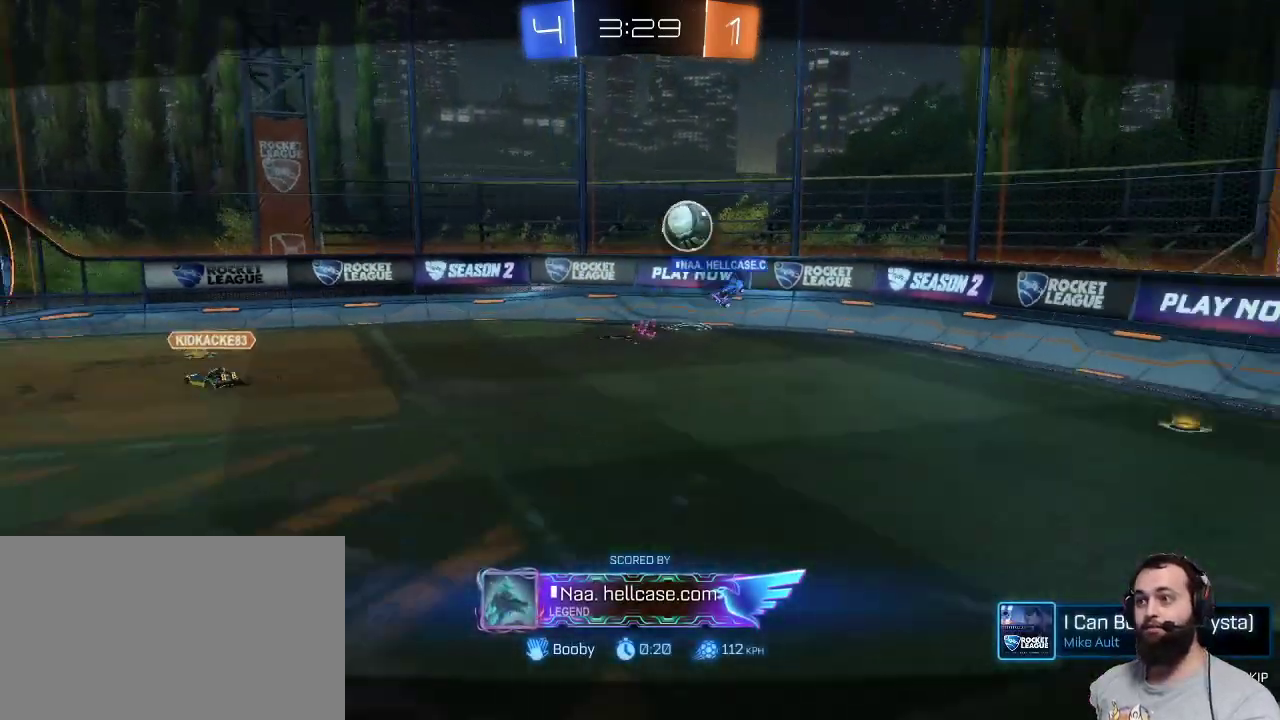
{"keys": [], "mouse": [], "events": []}
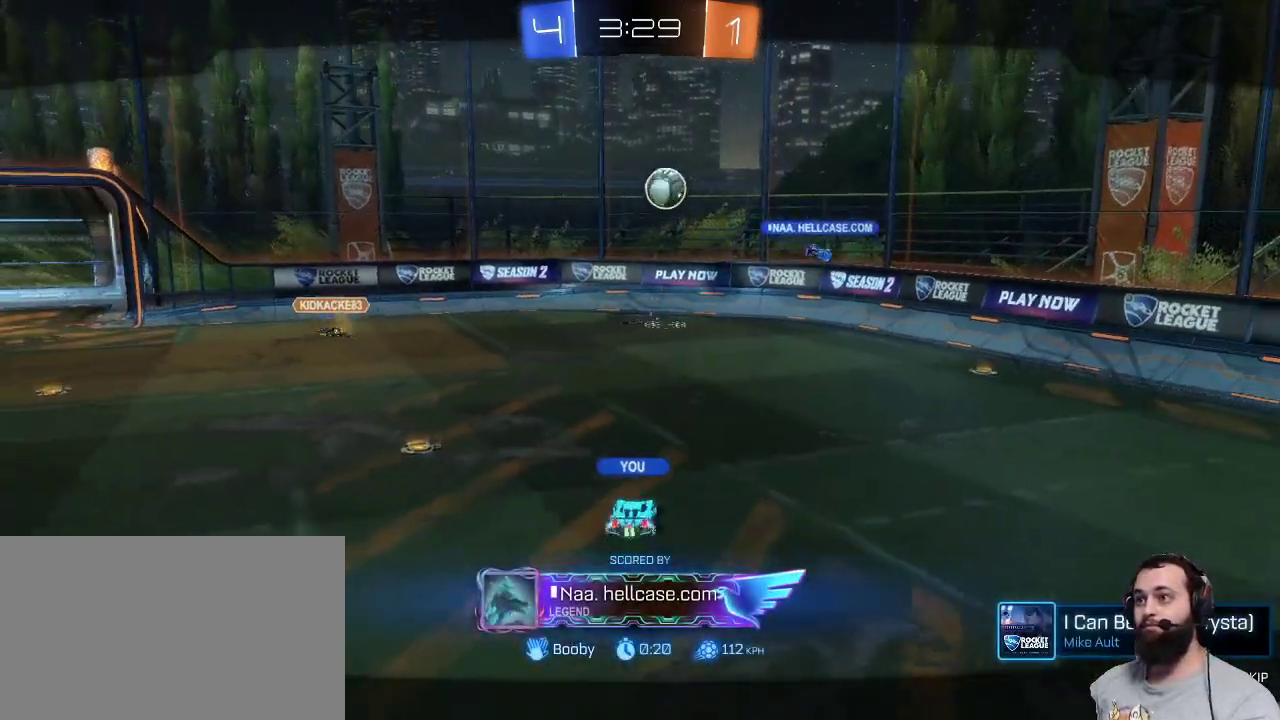
{"keys": [], "mouse": [], "events": []}
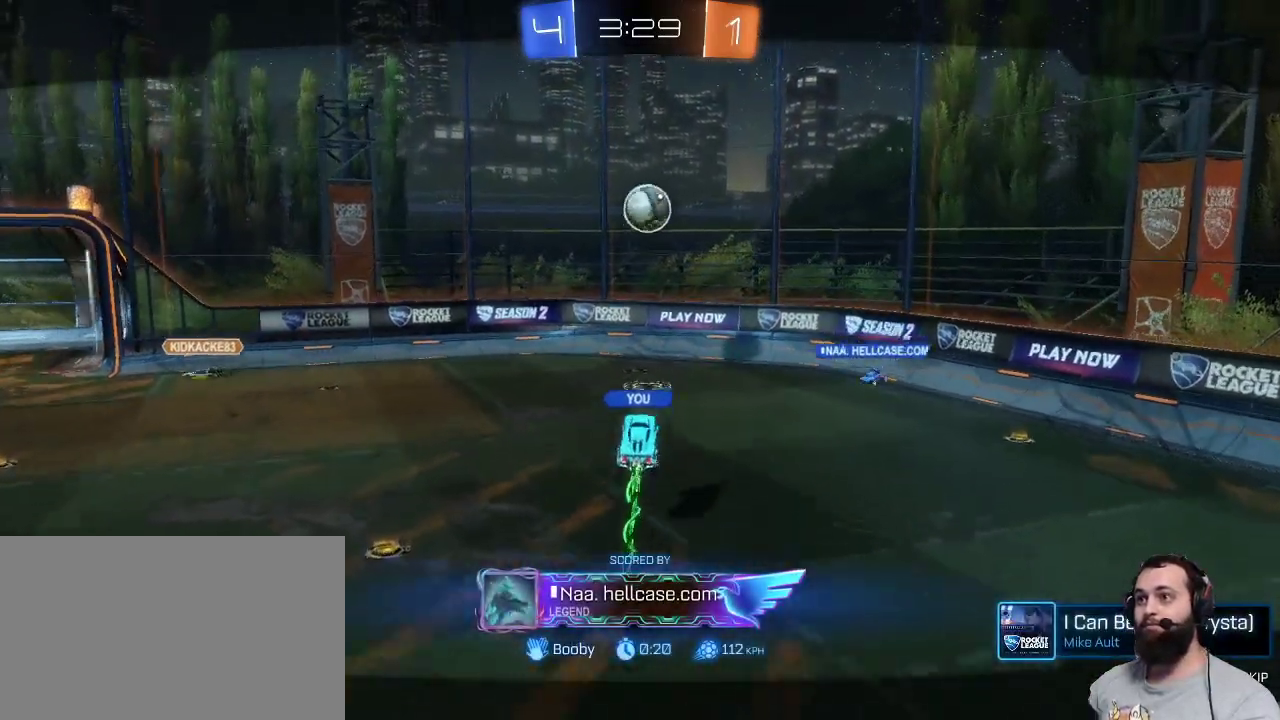
{"keys": [], "mouse": [], "events": []}
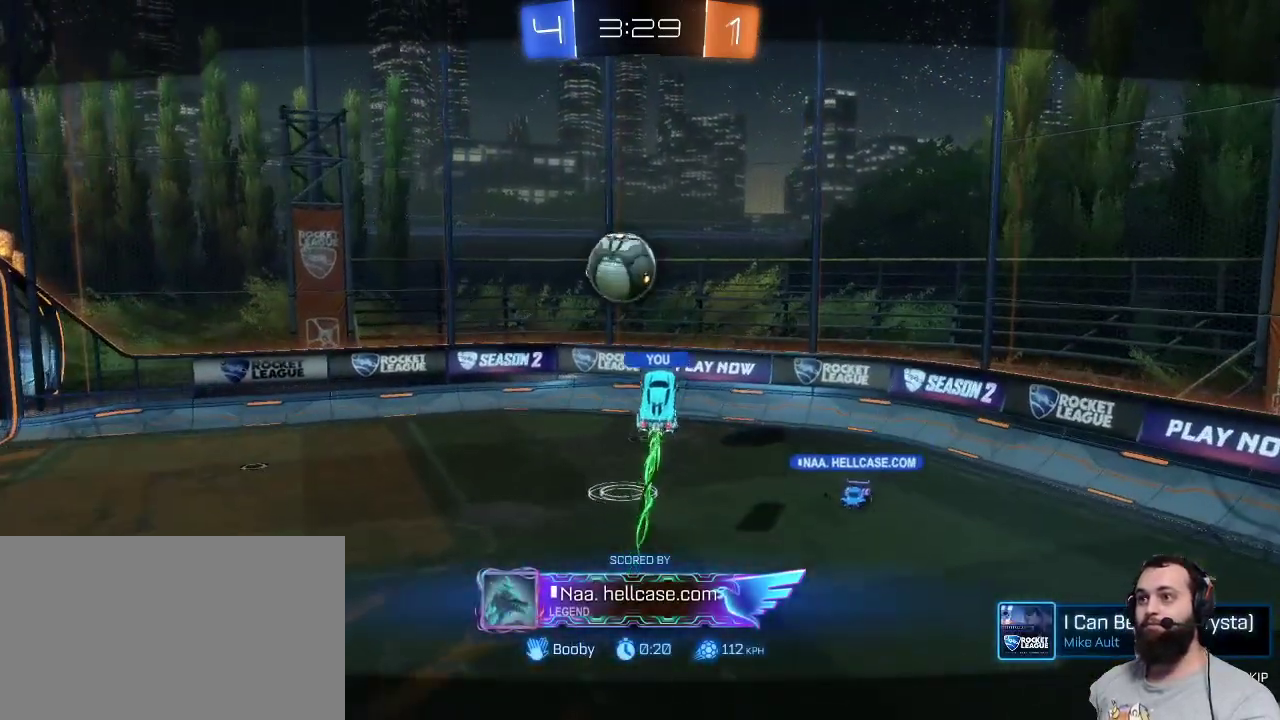
{"keys": [], "mouse": [], "events": []}
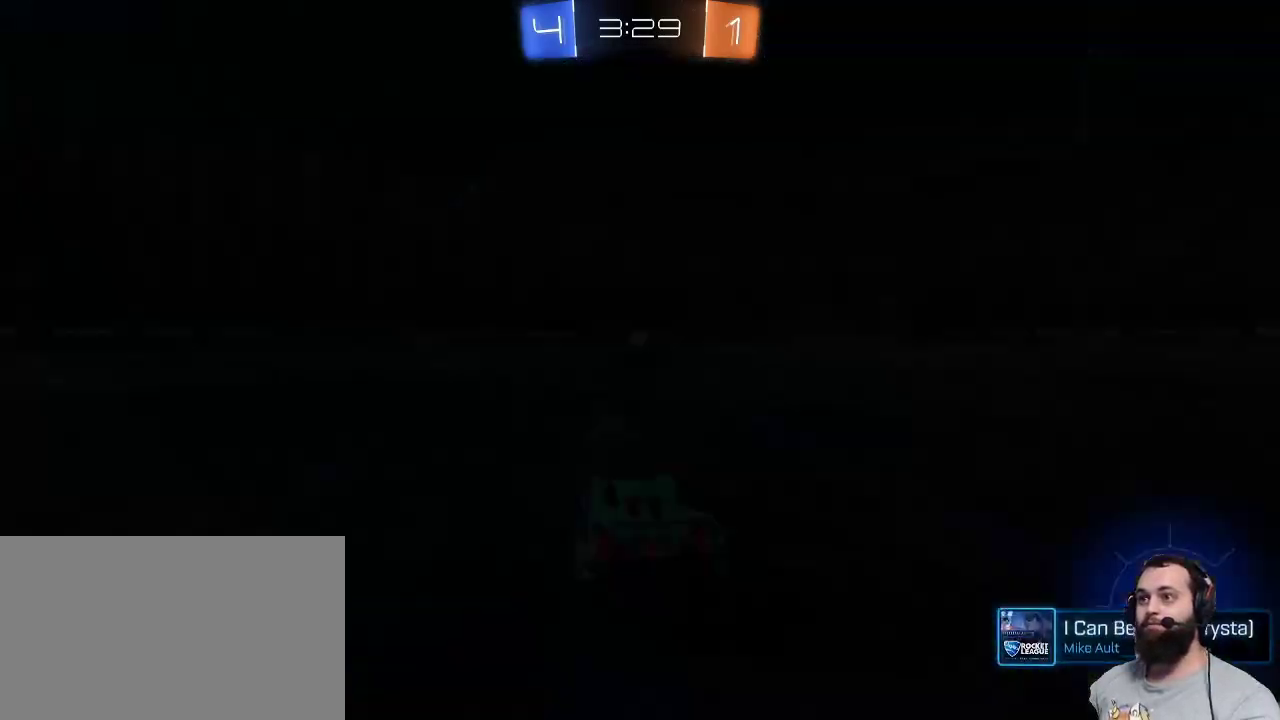
{"keys": [], "mouse": [], "events": []}
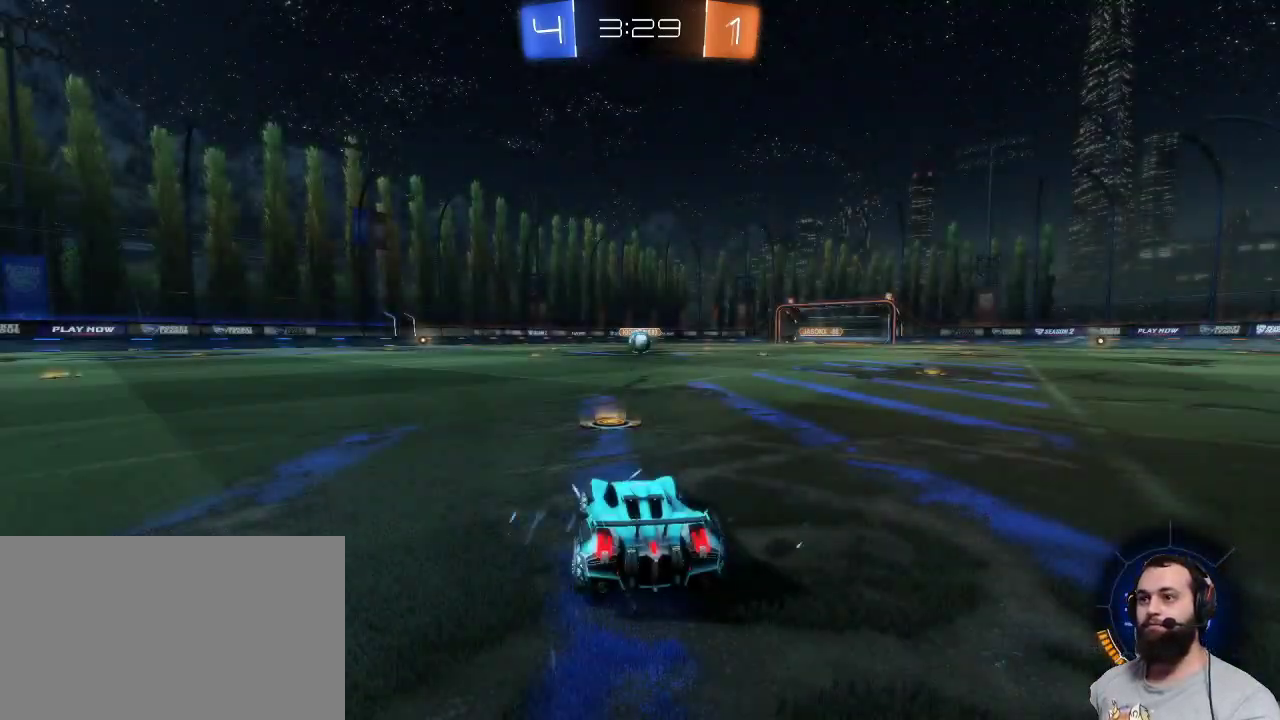
{"keys": ["z"], "mouse": ["left"], "events": [[217, "z", "down"], [300, "mouse_left", "down"]]}
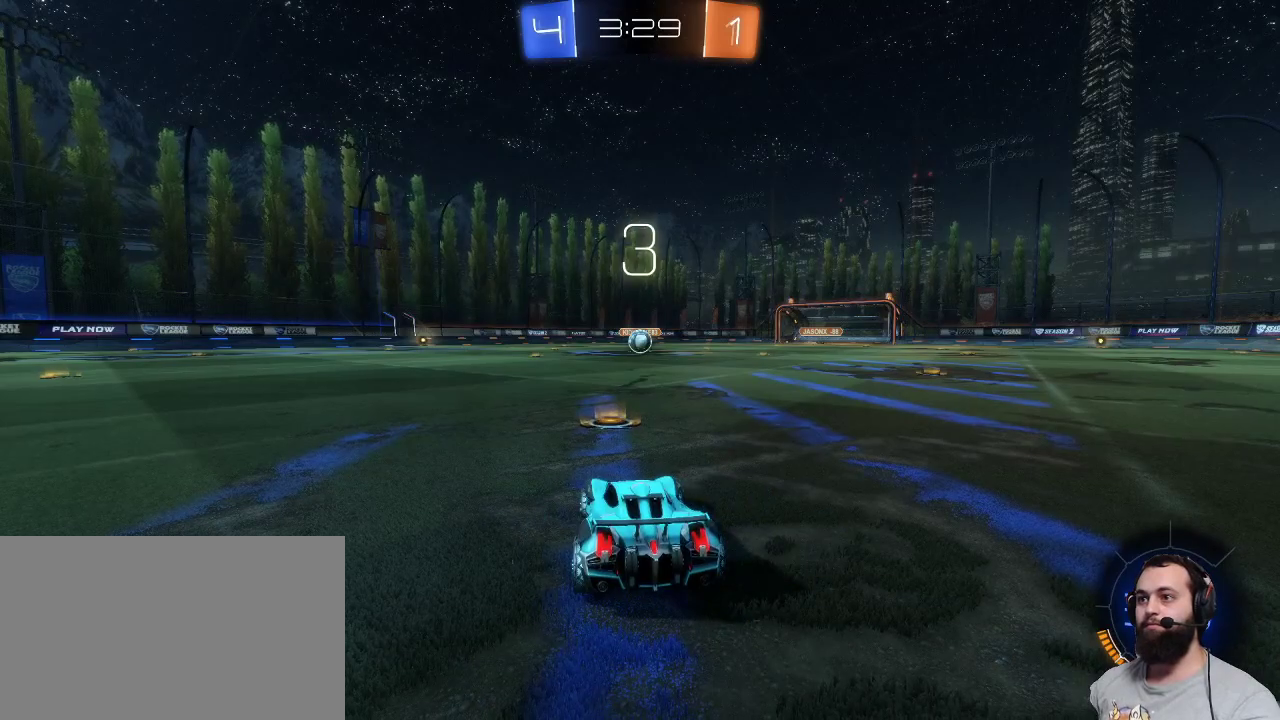
{"keys": ["z"], "mouse": ["left"], "events": []}
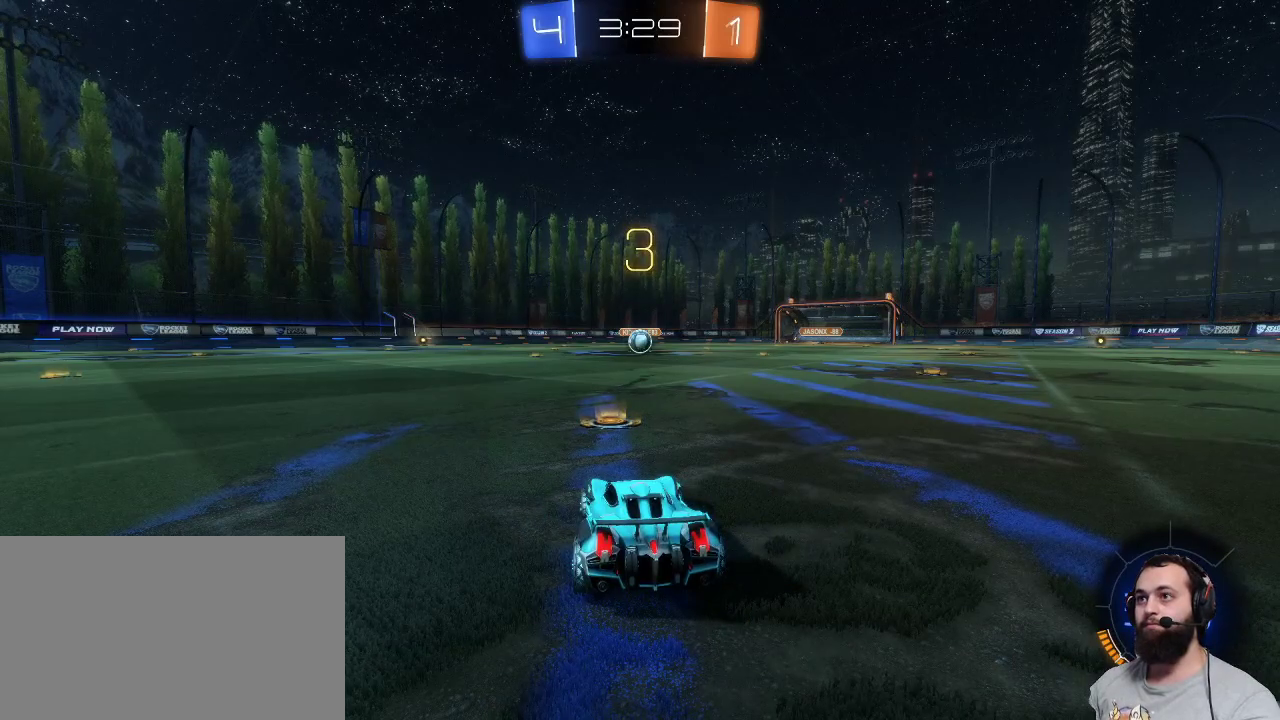
{"keys": ["z"], "mouse": ["left"], "events": []}
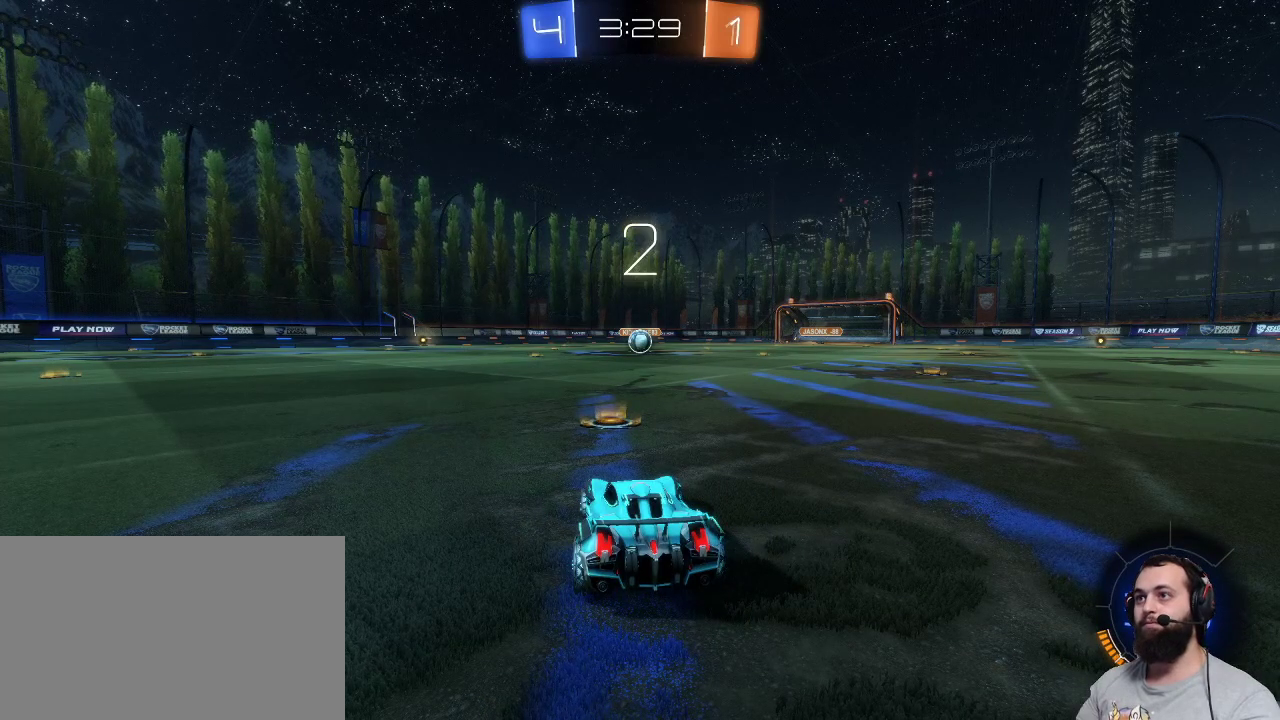
{"keys": ["z"], "mouse": ["left"], "events": []}
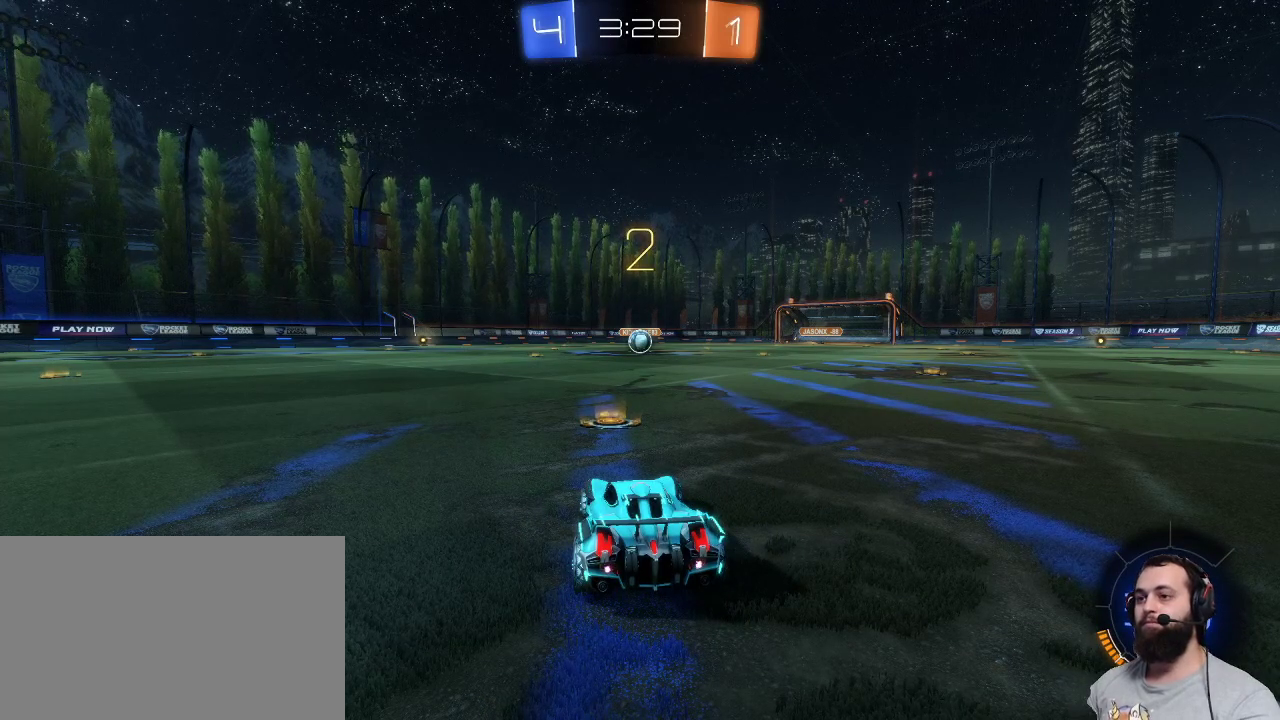
{"keys": ["z"], "mouse": ["left"], "events": []}